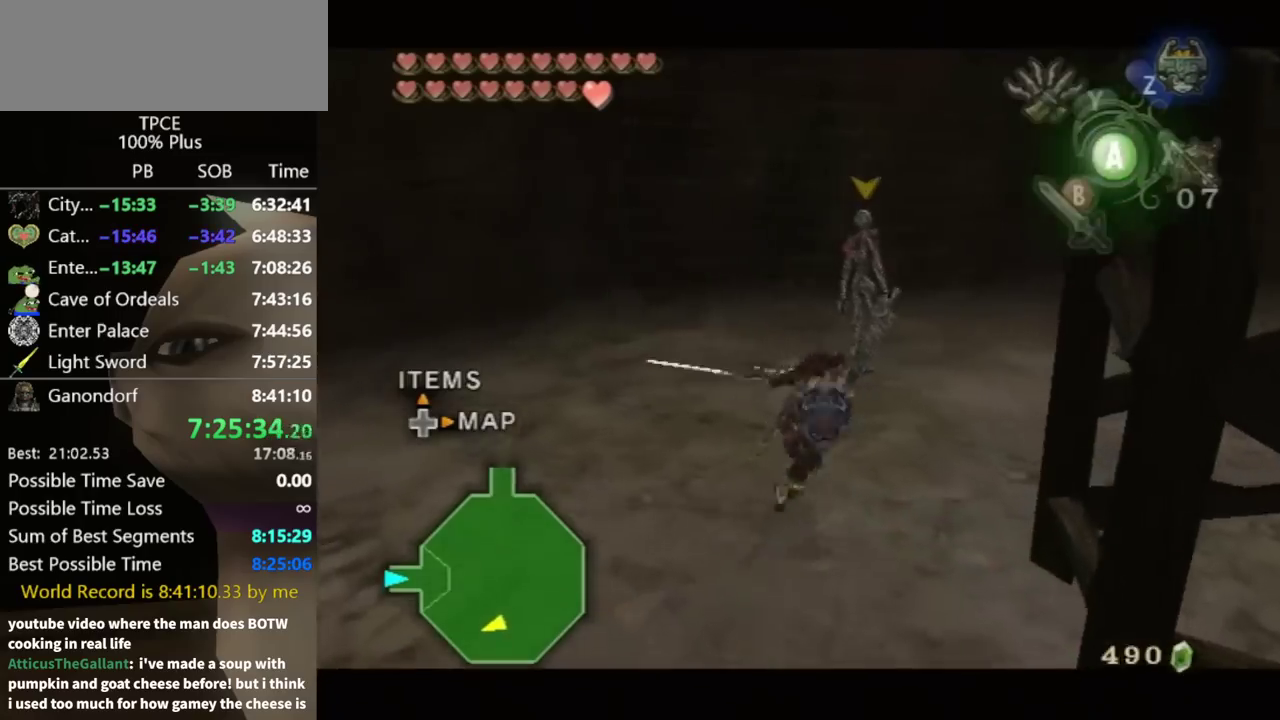
Gameplay with a controller (Nintendo layout); each line is a JSON object with the inputs held at the frame after it. "events" lists button and stick changes between this image and that frame as [ms after this image, input, new state], when the widget could be followed in between. Not read: L3 R3.
{"buttons": ["L1"], "left_stick": "center", "right_stick": "center", "events": [[33, "left_stick", "center"]]}
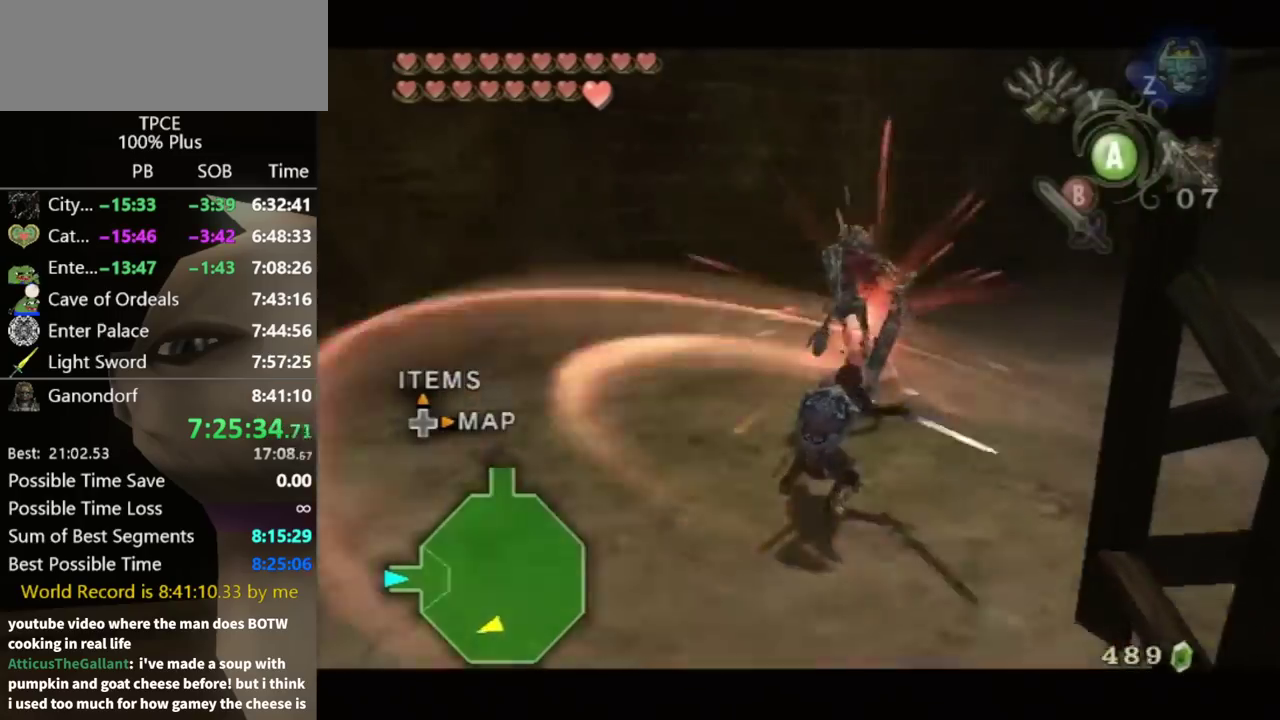
{"buttons": [], "left_stick": "down-right", "right_stick": "left", "events": [[33, "L1", "up"], [67, "right_stick", "left"], [100, "left_stick", "down"], [367, "left_stick", "down-right"]]}
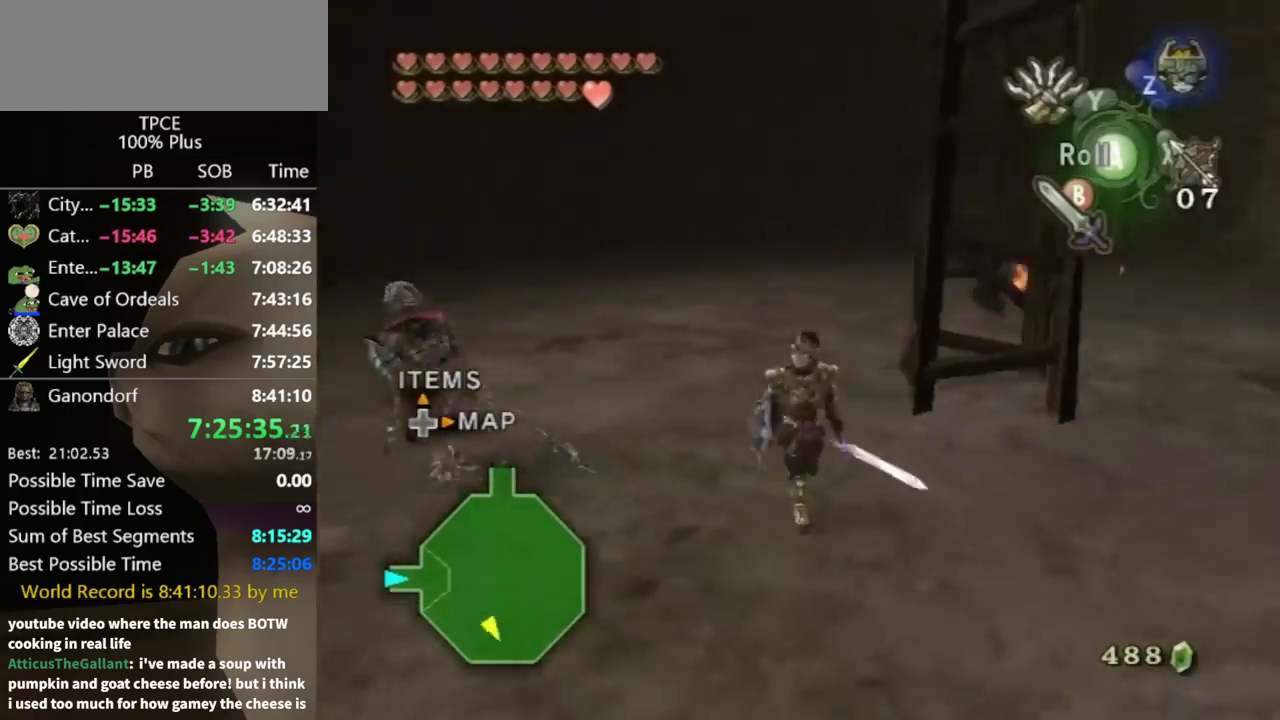
{"buttons": [], "left_stick": "up", "right_stick": "center", "events": [[33, "left_stick", "right"], [133, "left_stick", "up-right"], [167, "right_stick", "center"], [500, "left_stick", "up"]]}
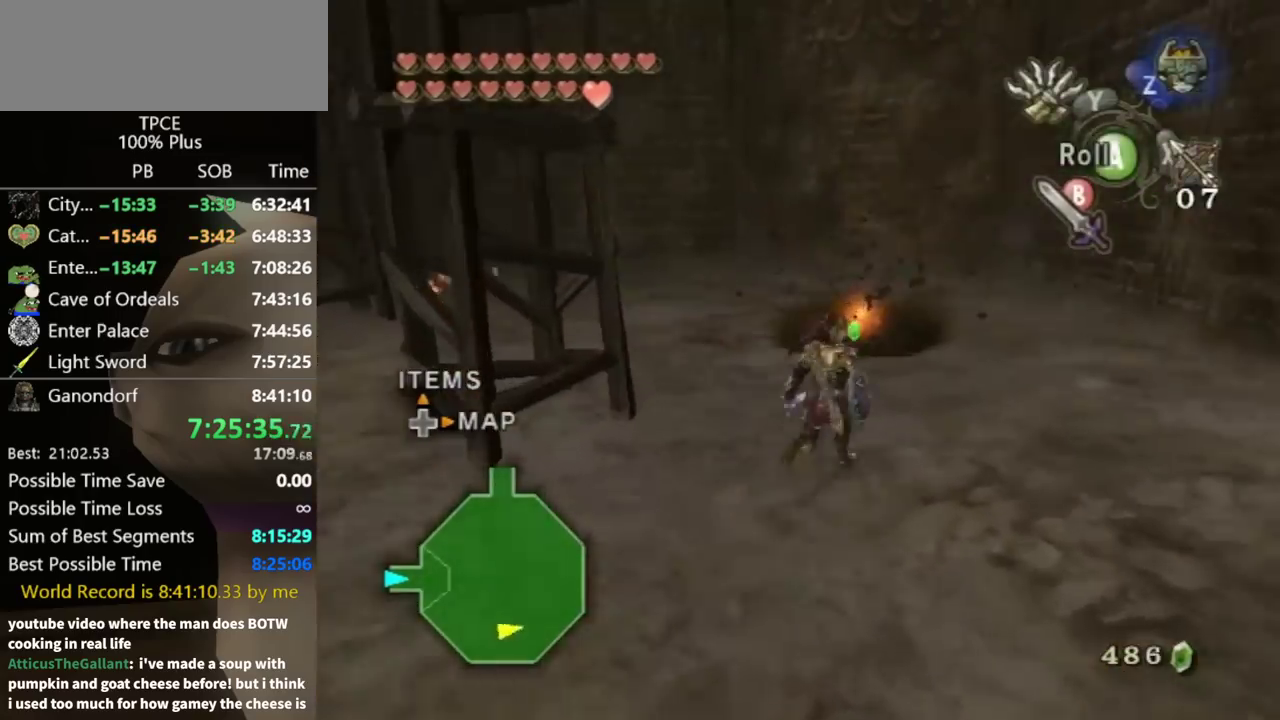
{"buttons": [], "left_stick": "left", "right_stick": "right", "events": [[33, "A", "down"], [133, "A", "up"], [400, "right_stick", "right"], [467, "left_stick", "left"]]}
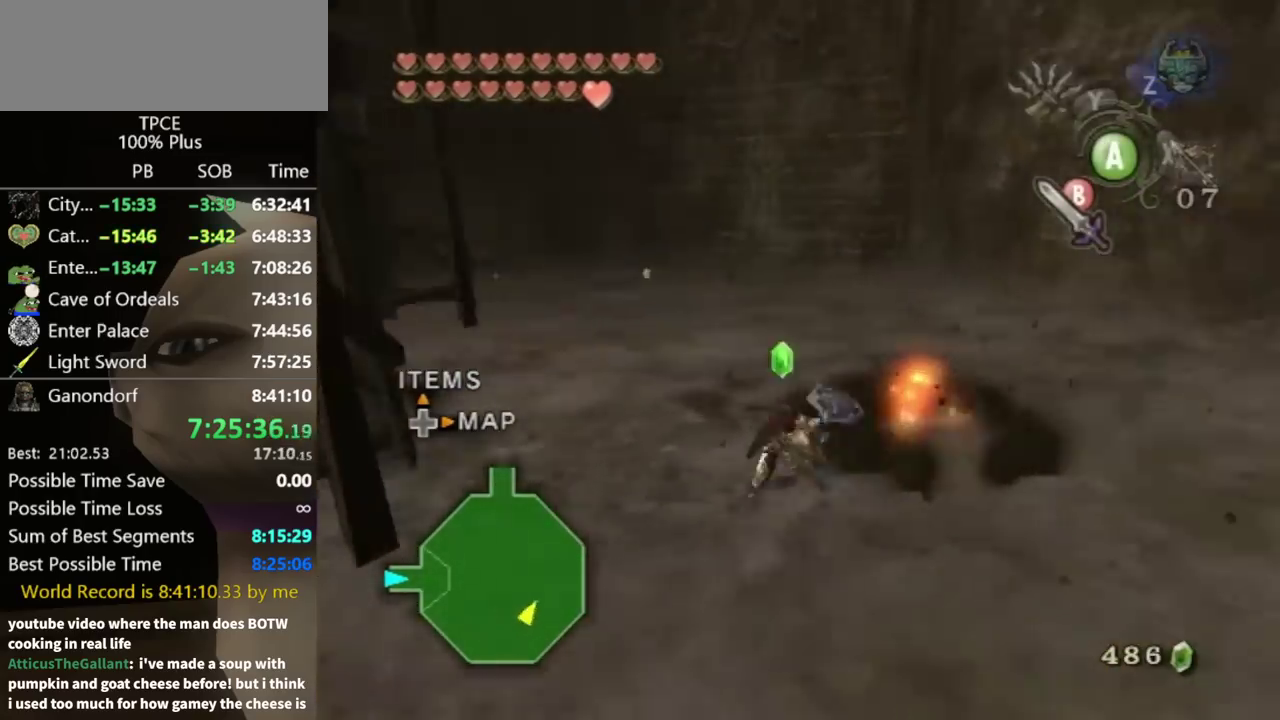
{"buttons": [], "left_stick": "up-right", "right_stick": "center", "events": [[200, "left_stick", "down-left"], [300, "left_stick", "down"], [400, "right_stick", "center"], [467, "left_stick", "up-right"]]}
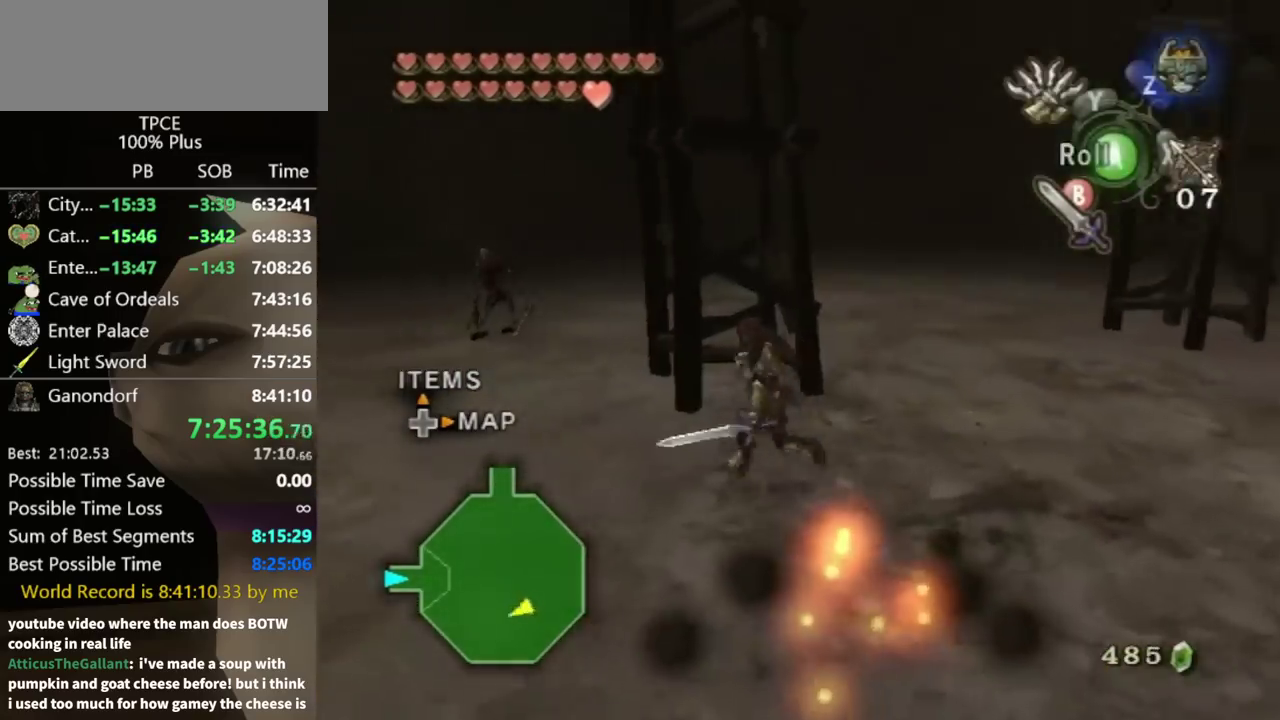
{"buttons": ["A"], "left_stick": "right", "right_stick": "center", "events": [[133, "left_stick", "right"], [167, "A", "down"]]}
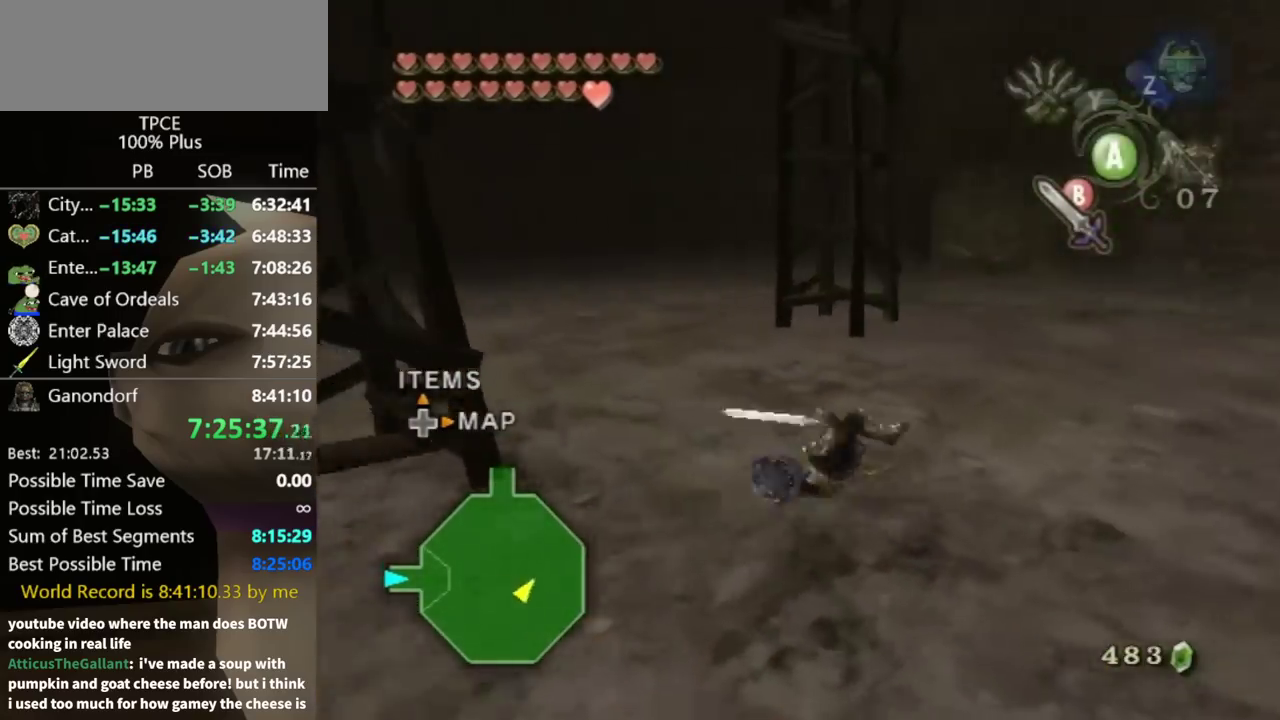
{"buttons": [], "left_stick": "up", "right_stick": "center", "events": [[67, "left_stick", "up-right"], [233, "A", "up"], [400, "left_stick", "up"]]}
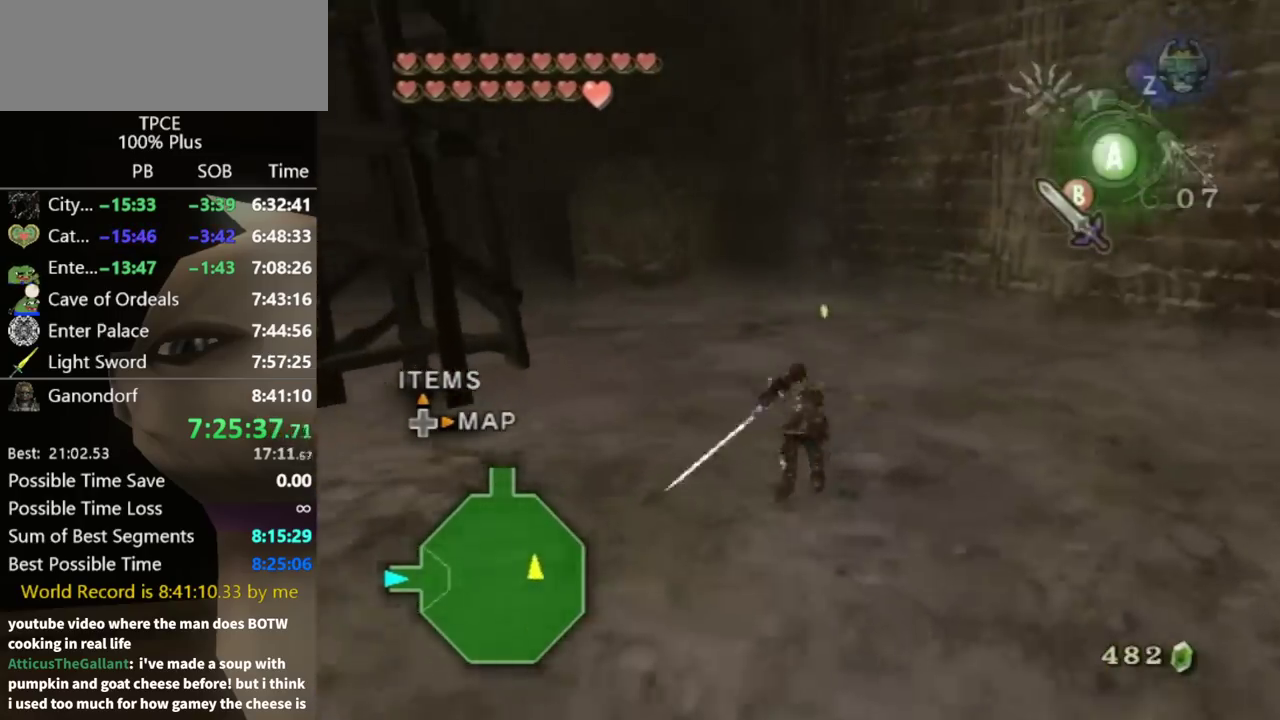
{"buttons": [], "left_stick": "up-right", "right_stick": "center", "events": [[500, "left_stick", "up-right"]]}
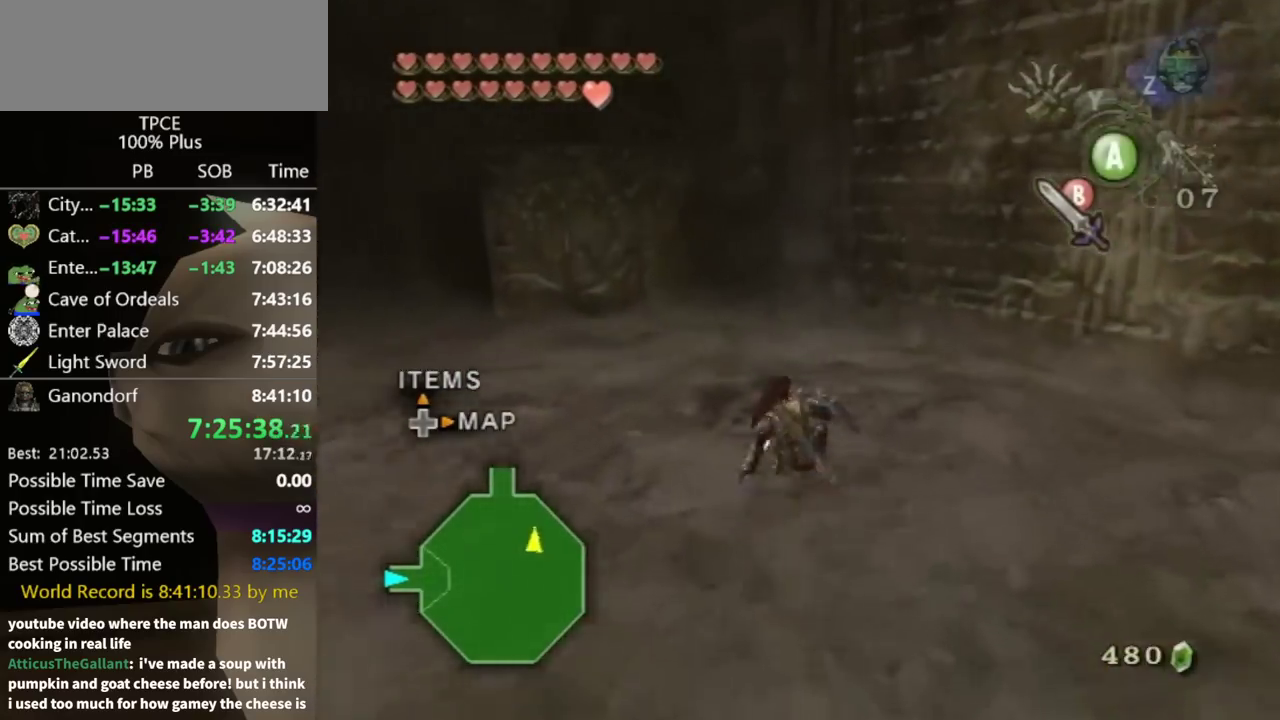
{"buttons": [], "left_stick": "down-left", "right_stick": "right", "events": [[167, "B", "down"], [233, "B", "up"], [367, "left_stick", "up"], [467, "left_stick", "down-left"], [467, "right_stick", "right"]]}
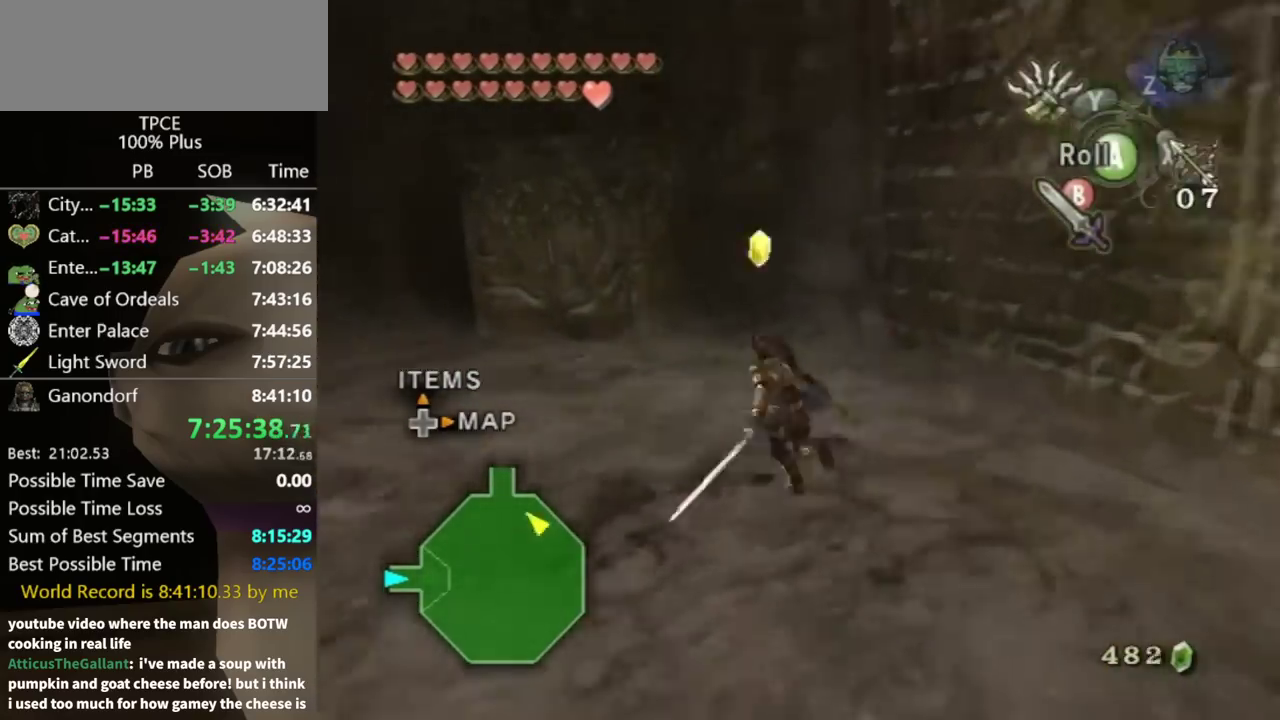
{"buttons": ["A"], "left_stick": "up-left", "right_stick": "center", "events": [[300, "left_stick", "left"], [400, "right_stick", "center"], [433, "left_stick", "up-left"], [467, "A", "down"]]}
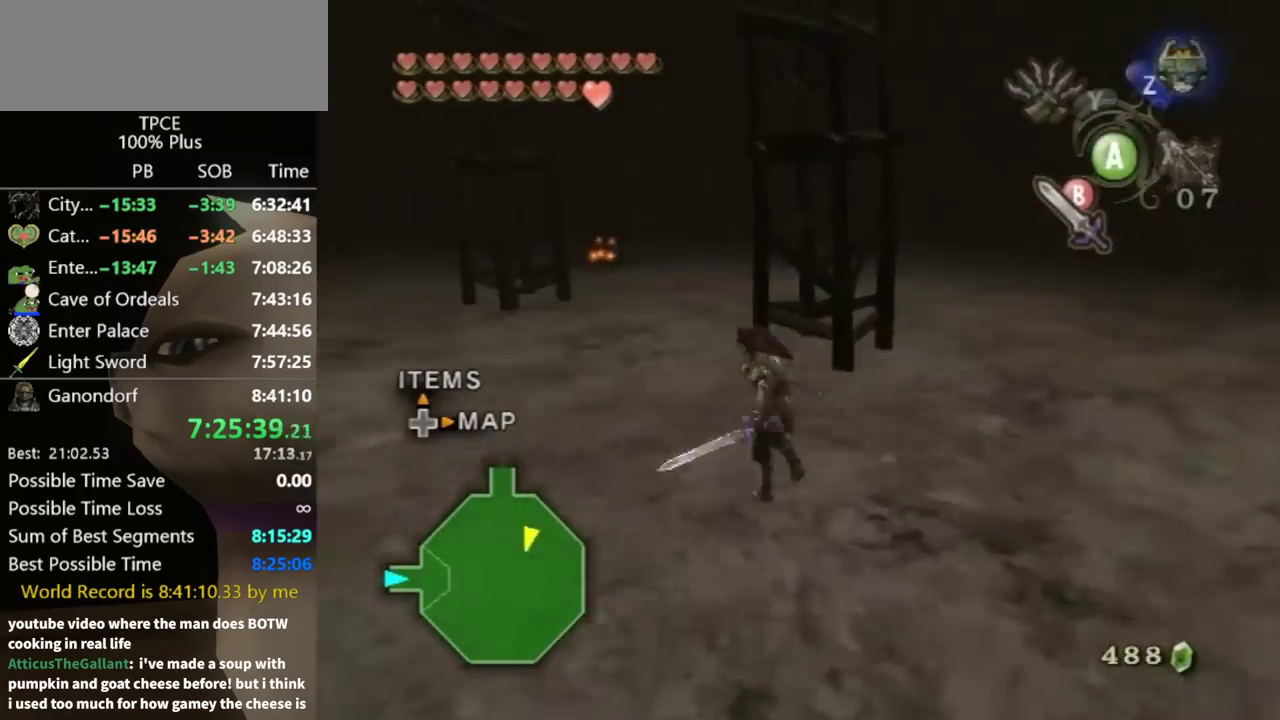
{"buttons": [], "left_stick": "up", "right_stick": "center", "events": [[33, "A", "up"], [100, "left_stick", "up"]]}
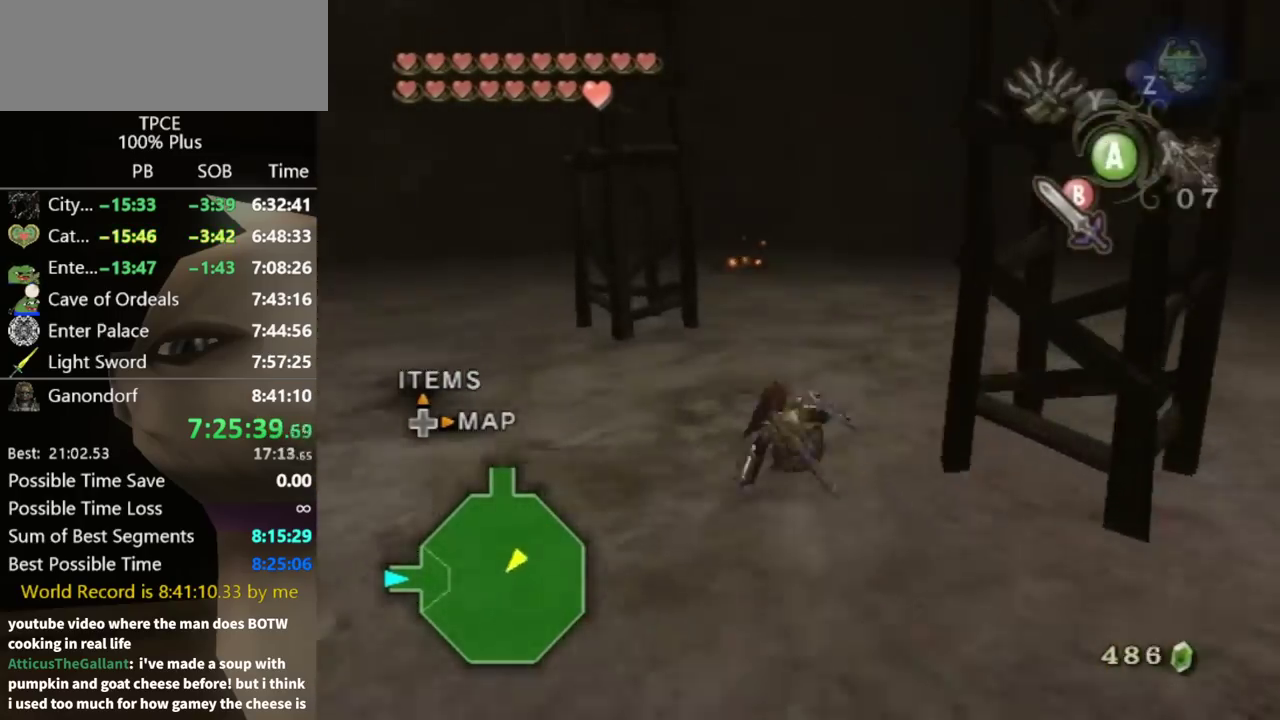
{"buttons": [], "left_stick": "right", "right_stick": "left", "events": [[100, "left_stick", "up-right"], [133, "A", "down"], [200, "A", "up"], [333, "right_stick", "left"], [400, "left_stick", "right"]]}
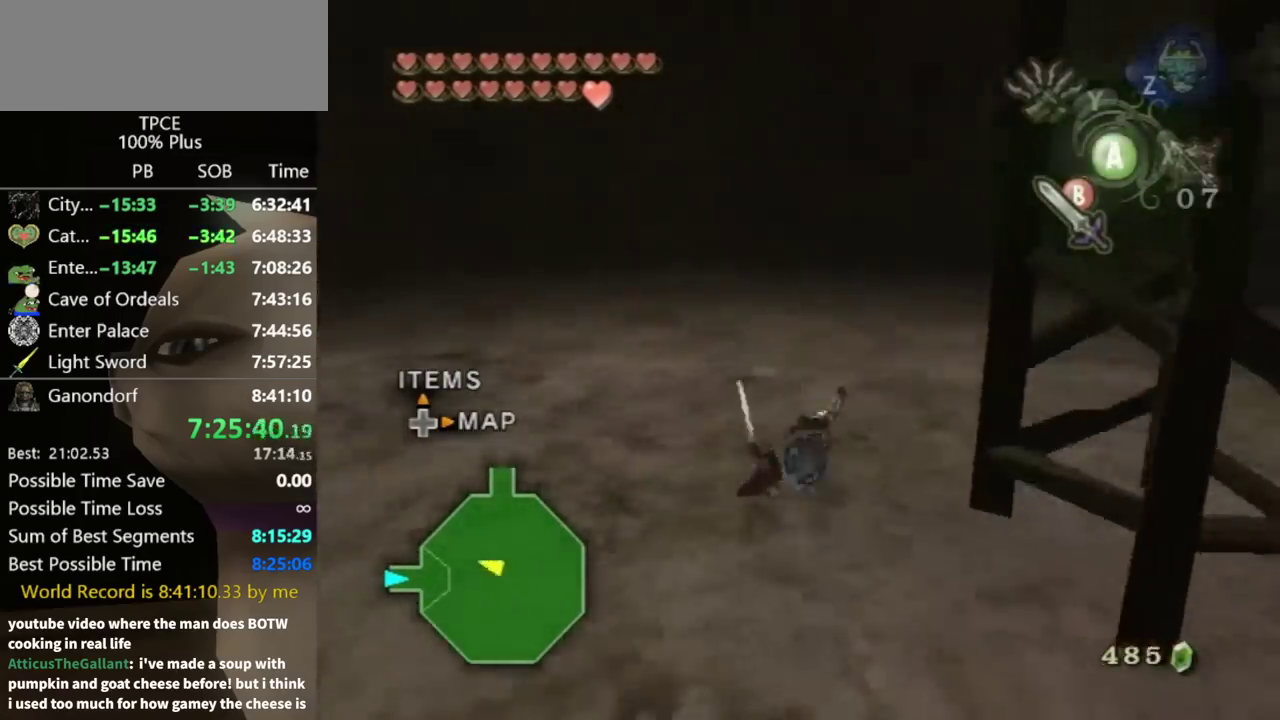
{"buttons": [], "left_stick": "up", "right_stick": "center", "events": [[200, "left_stick", "up-right"], [433, "left_stick", "up"], [467, "right_stick", "center"]]}
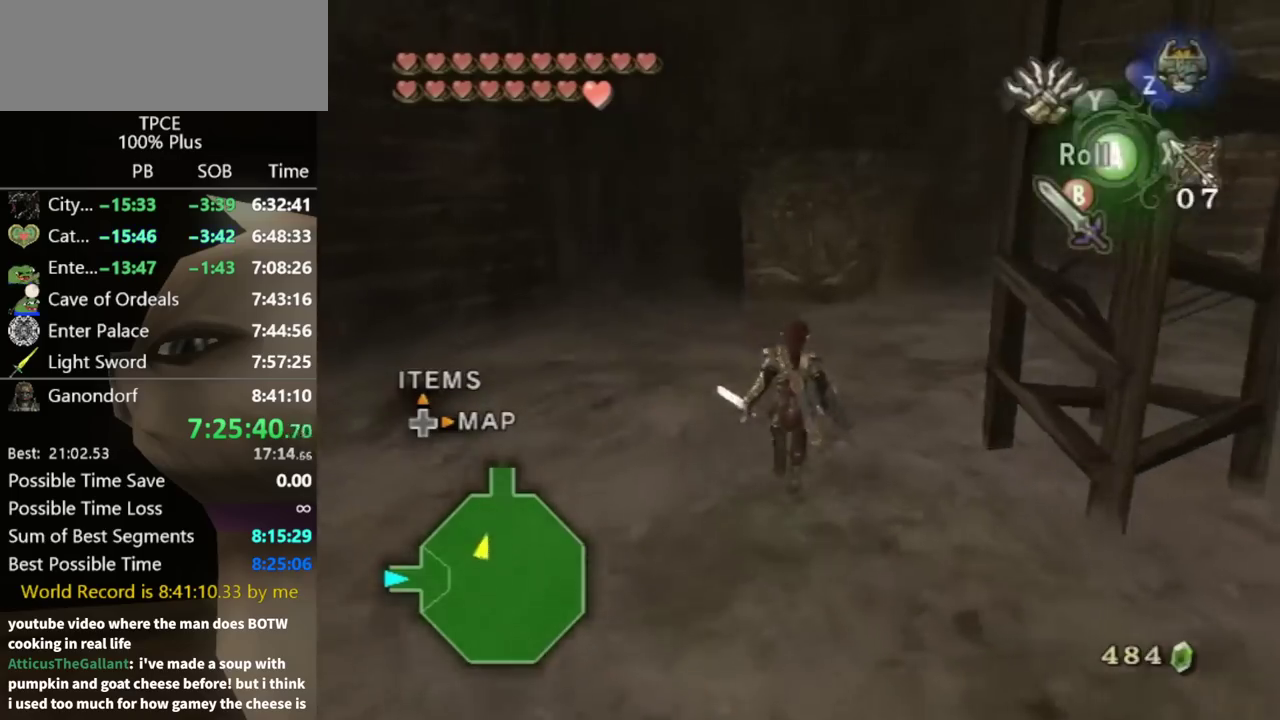
{"buttons": [], "left_stick": "up-right", "right_stick": "down-right", "events": [[33, "left_stick", "up-right"], [433, "right_stick", "down-right"]]}
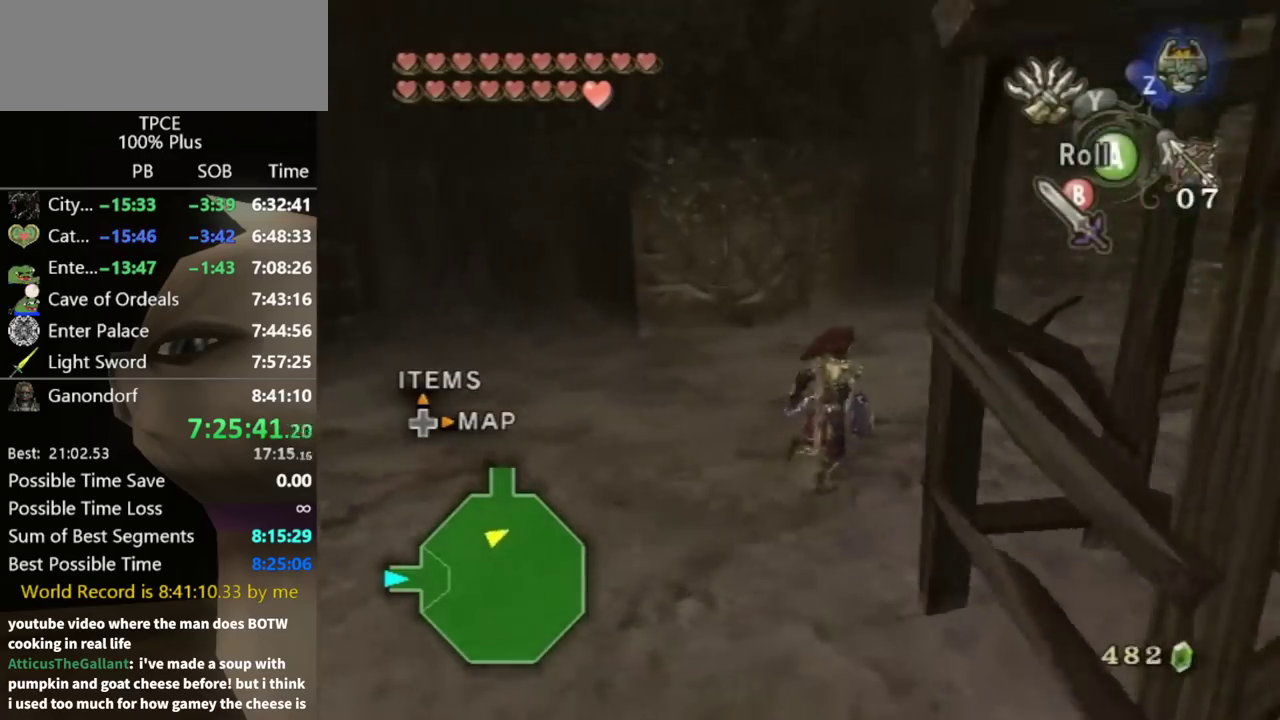
{"buttons": [], "left_stick": "up", "right_stick": "center", "events": [[33, "right_stick", "right"], [67, "left_stick", "up"], [267, "right_stick", "center"], [300, "left_stick", "up-right"], [400, "left_stick", "up"]]}
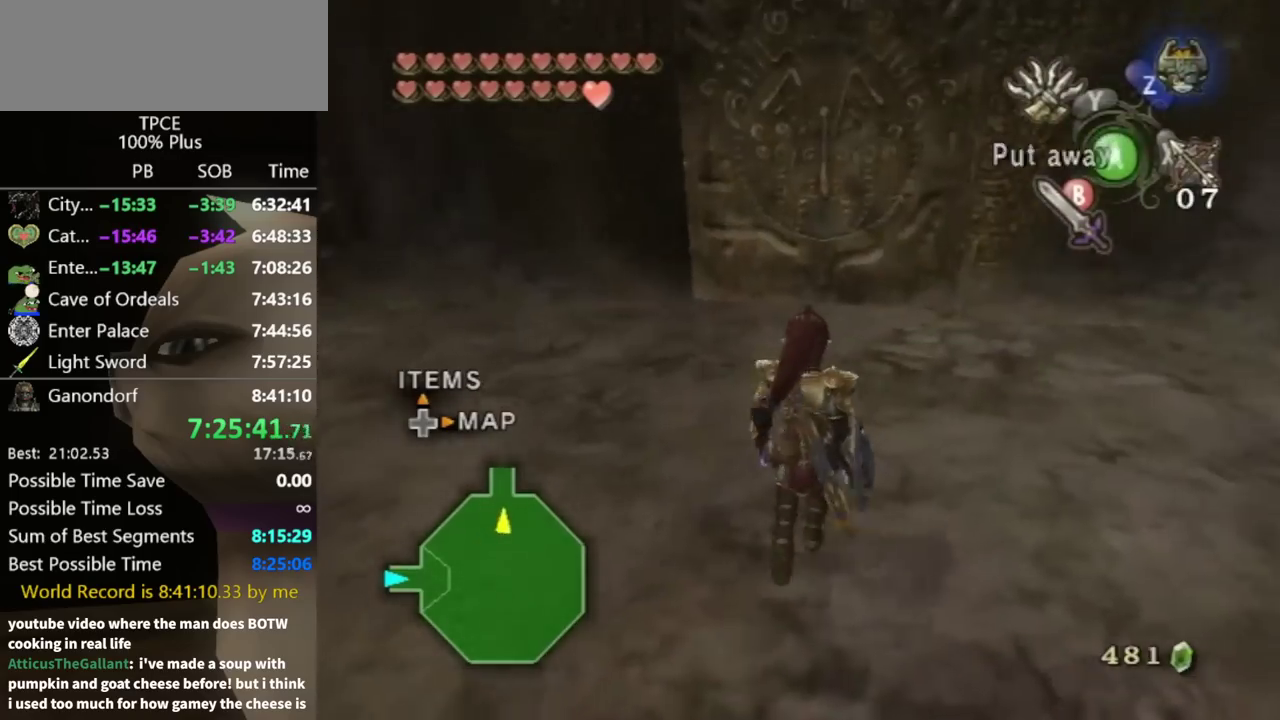
{"buttons": [], "left_stick": "center", "right_stick": "left", "events": [[167, "left_stick", "center"], [467, "right_stick", "left"]]}
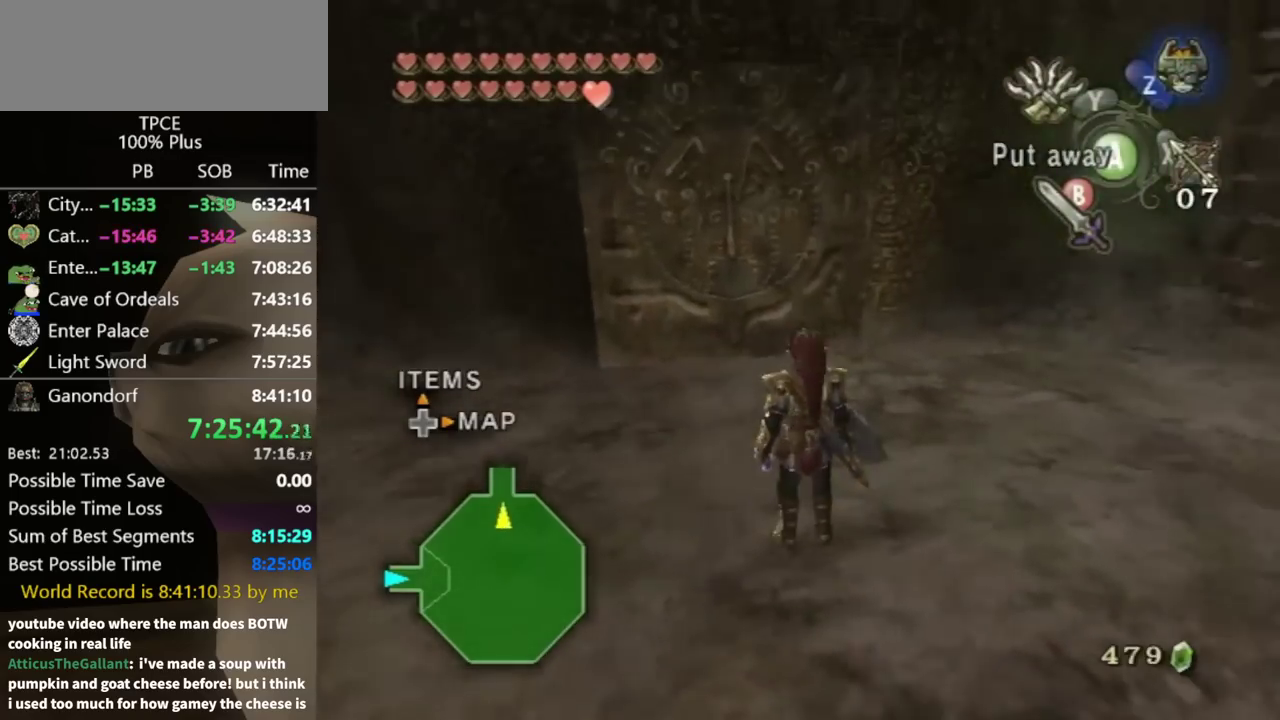
{"buttons": [], "left_stick": "center", "right_stick": "center", "events": [[33, "right_stick", "center"]]}
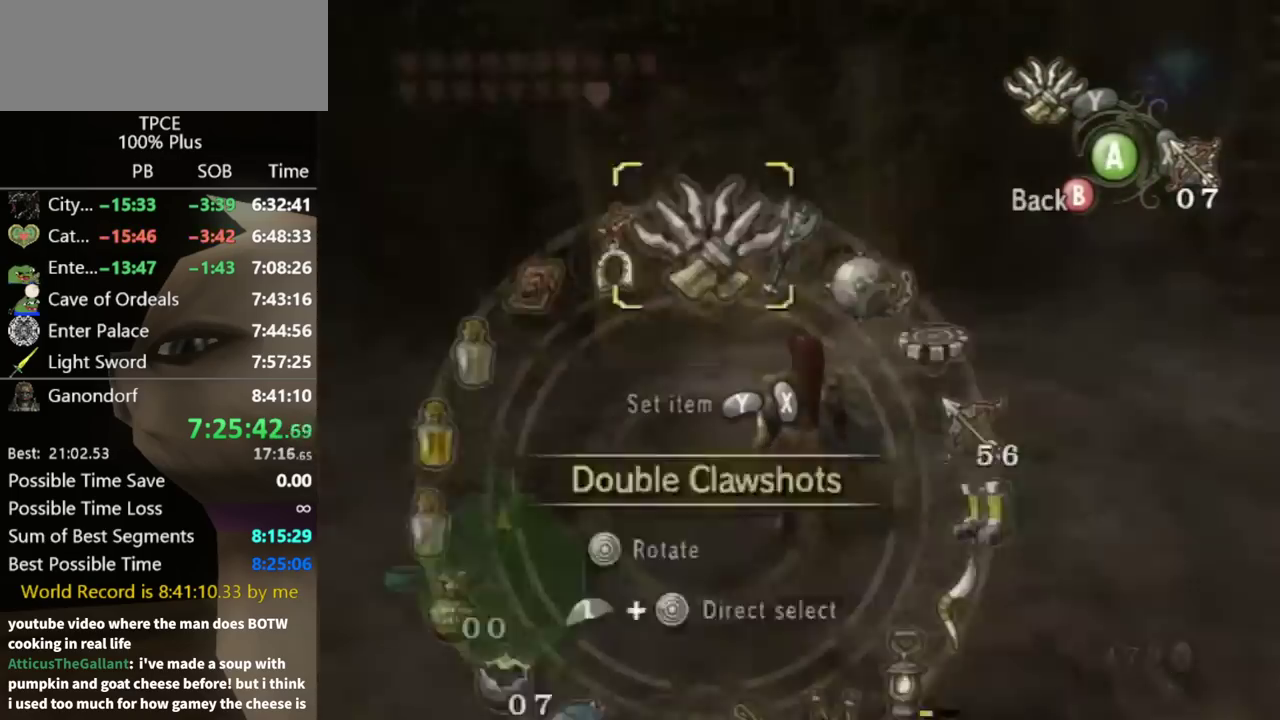
{"buttons": [], "left_stick": "center", "right_stick": "center", "events": [[67, "left_stick", "right"], [133, "left_stick", "center"], [233, "left_stick", "right"], [300, "left_stick", "center"], [333, "Y", "down"], [467, "Y", "up"]]}
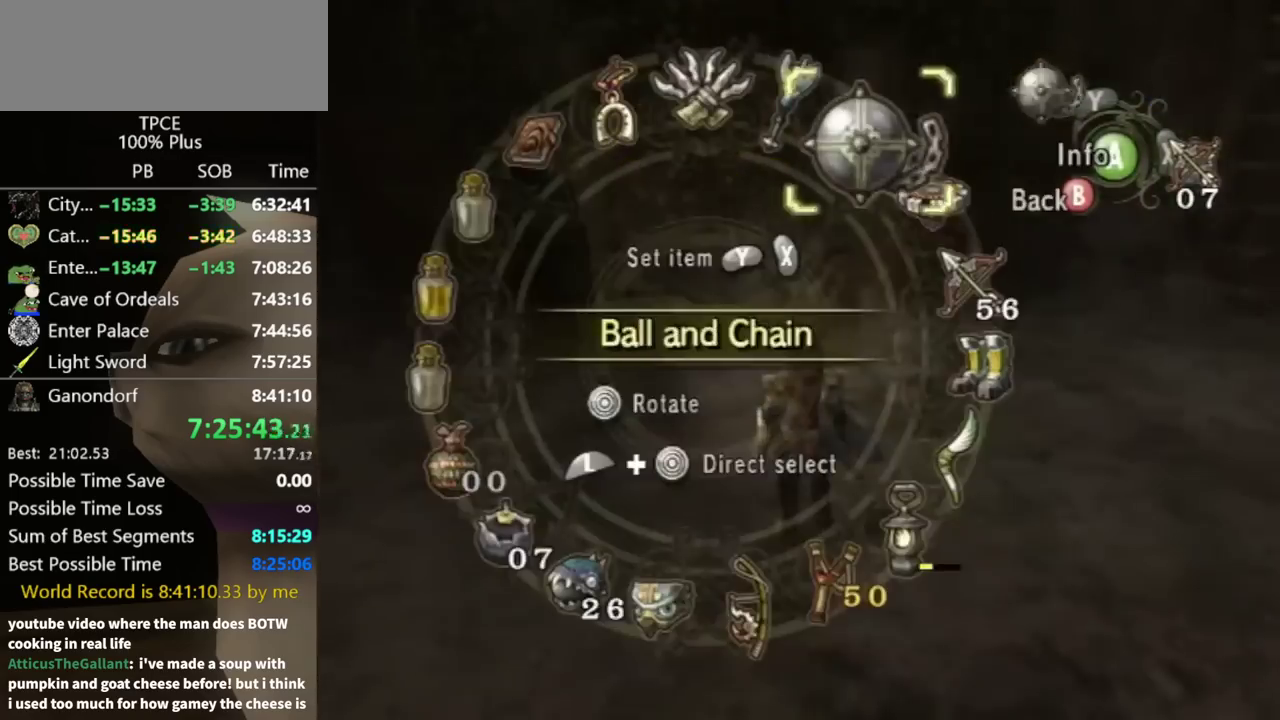
{"buttons": [], "left_stick": "center", "right_stick": "center", "events": [[33, "B", "down"], [100, "B", "up"]]}
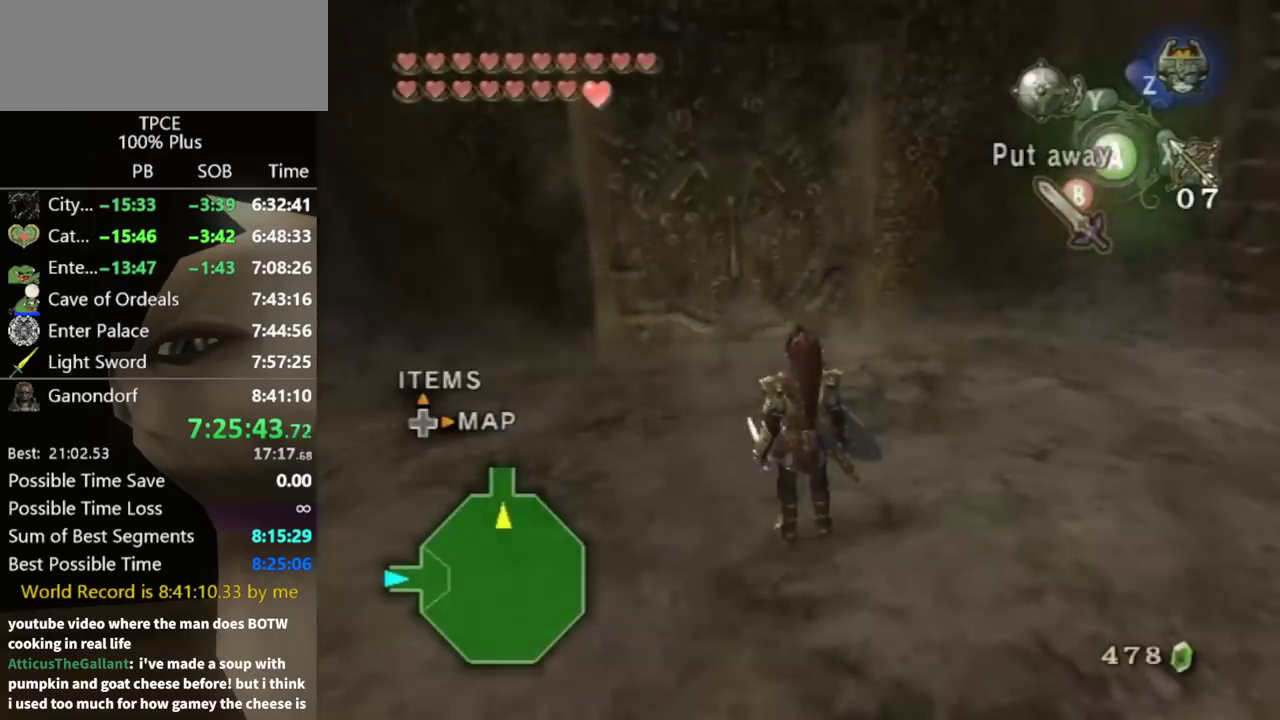
{"buttons": [], "left_stick": "up-left", "right_stick": "center", "events": [[500, "left_stick", "up-left"]]}
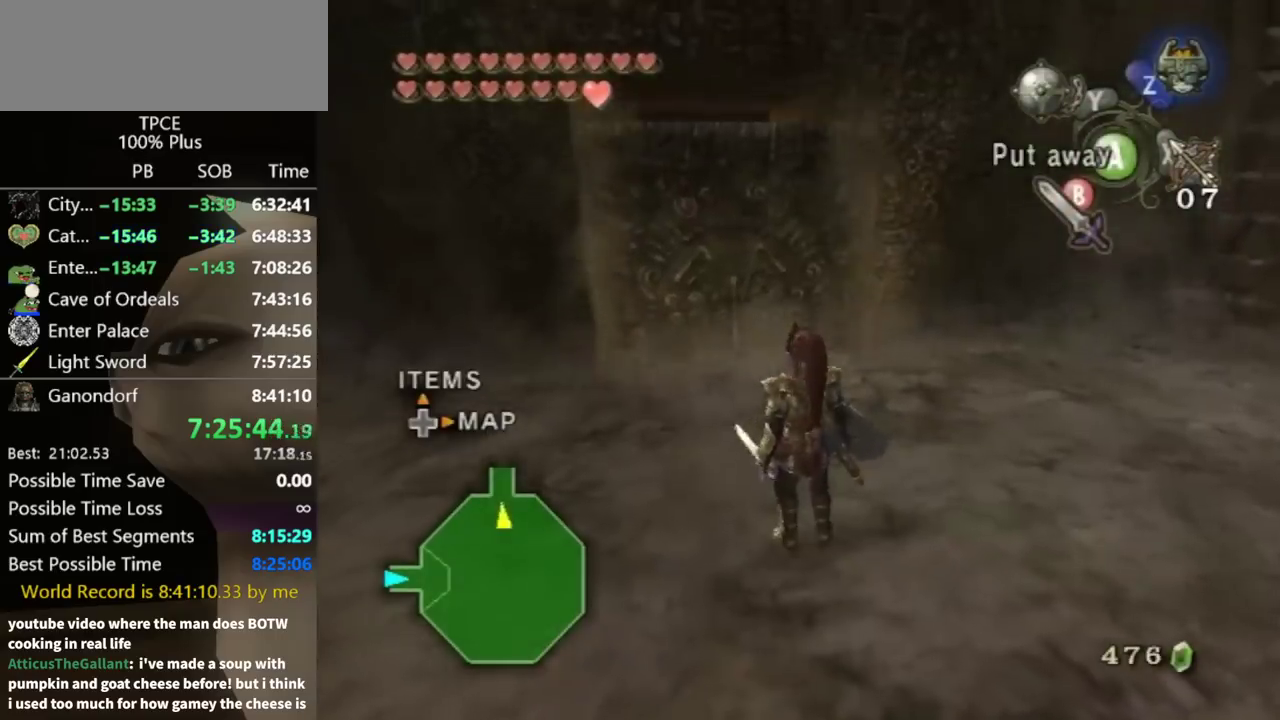
{"buttons": [], "left_stick": "up", "right_stick": "down-right", "events": [[67, "right_stick", "down-right"], [333, "left_stick", "up"]]}
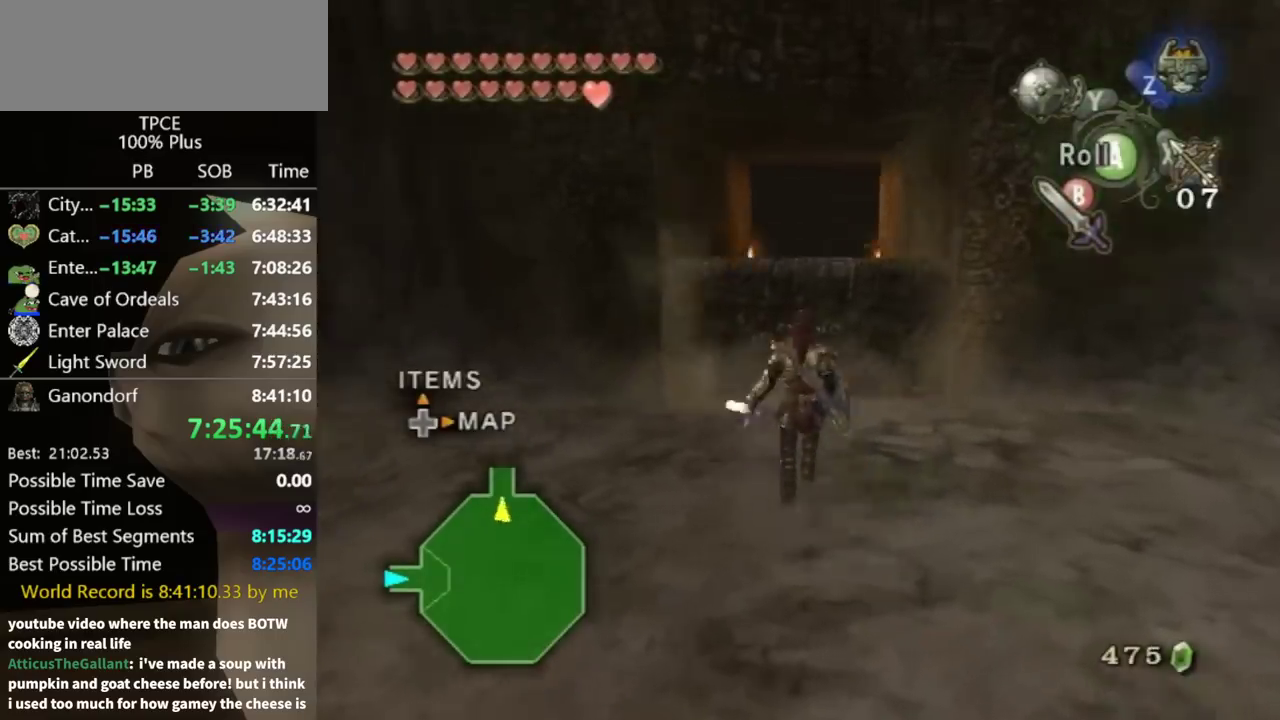
{"buttons": [], "left_stick": "up", "right_stick": "center", "events": [[33, "right_stick", "center"], [133, "left_stick", "up-right"], [333, "left_stick", "up"], [433, "A", "down"], [500, "A", "up"]]}
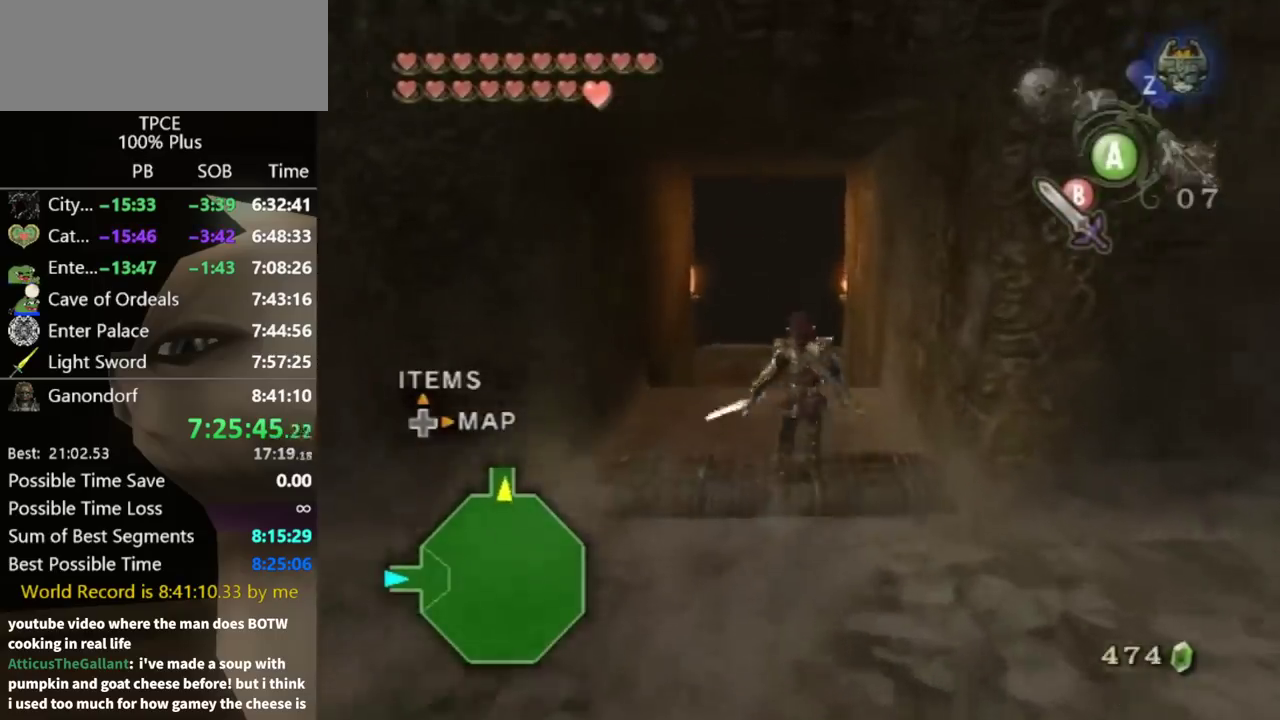
{"buttons": [], "left_stick": "up", "right_stick": "center", "events": []}
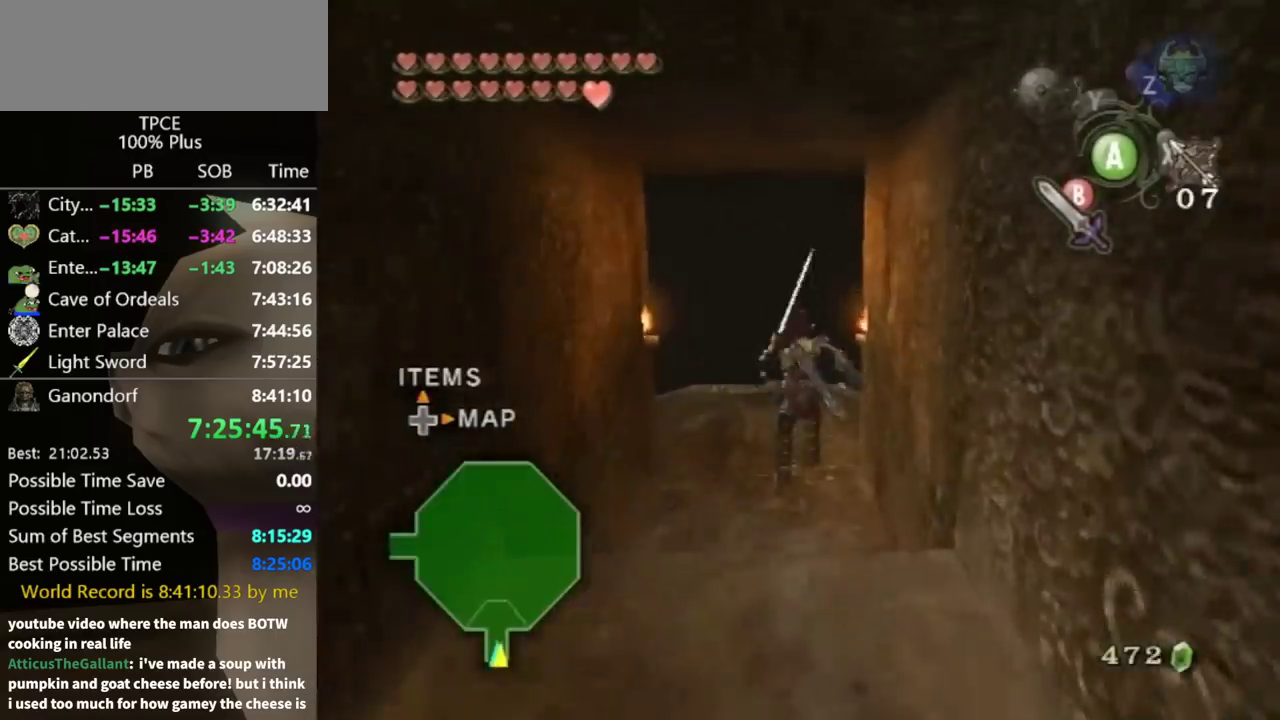
{"buttons": [], "left_stick": "up", "right_stick": "center", "events": []}
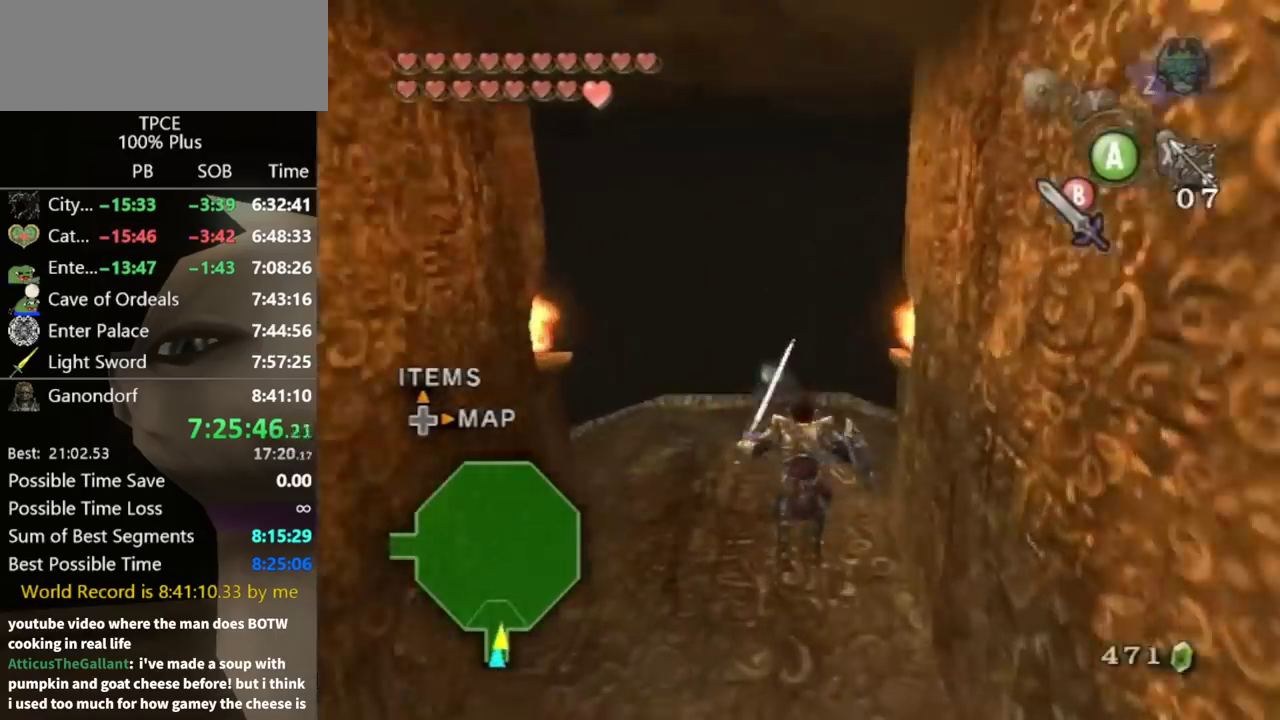
{"buttons": [], "left_stick": "up", "right_stick": "center", "events": []}
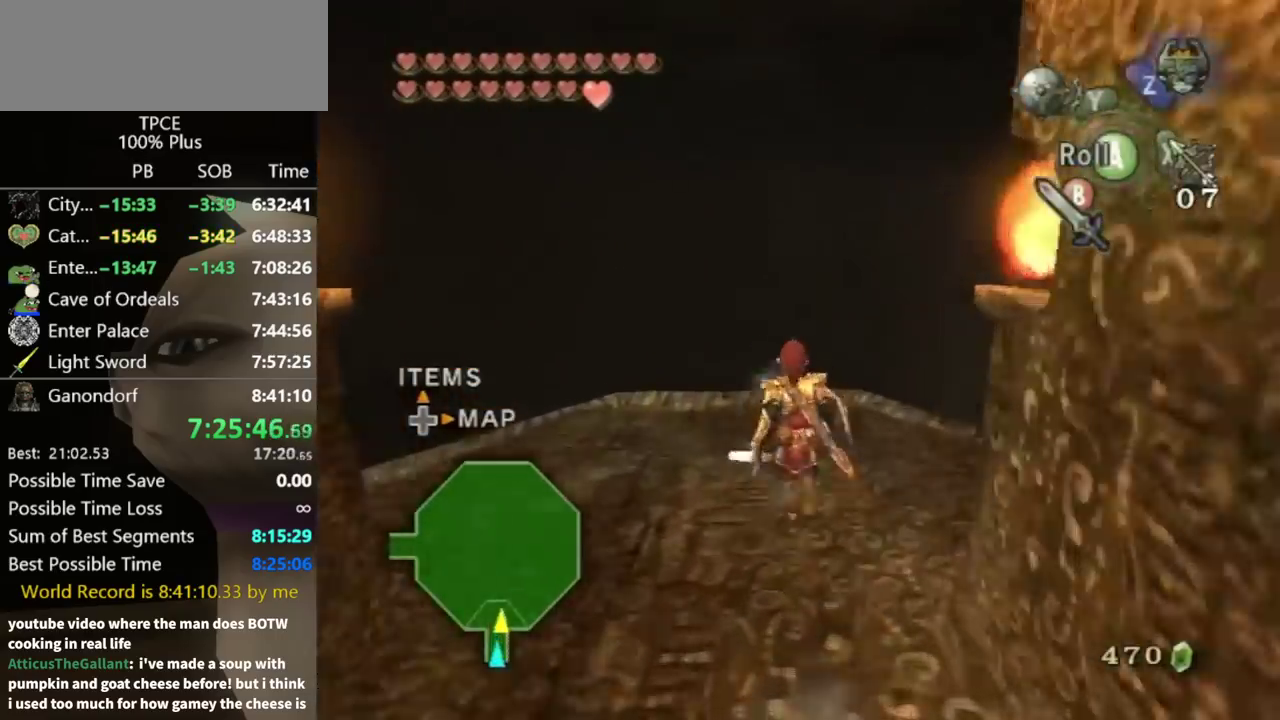
{"buttons": [], "left_stick": "up", "right_stick": "center", "events": [[367, "right_stick", "up"], [467, "right_stick", "center"]]}
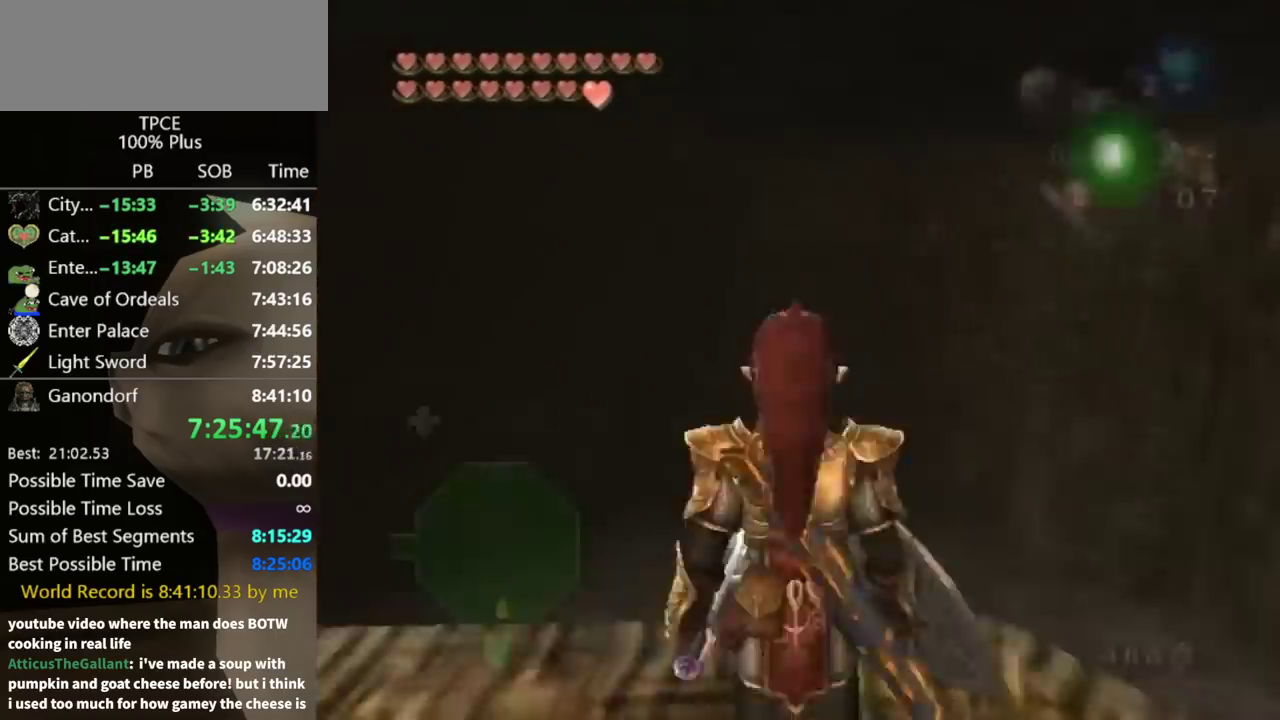
{"buttons": [], "left_stick": "up", "right_stick": "center", "events": []}
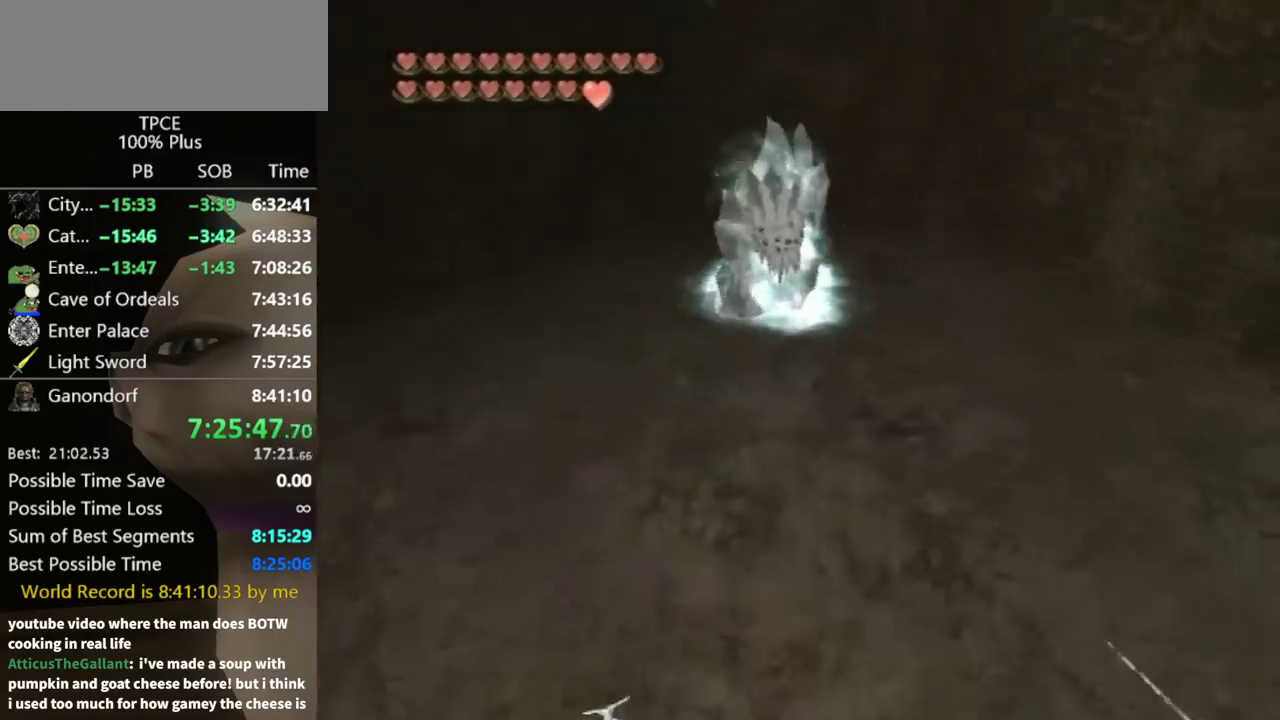
{"buttons": [], "left_stick": "up-right", "right_stick": "center", "events": [[100, "left_stick", "up-left"], [433, "left_stick", "up-right"]]}
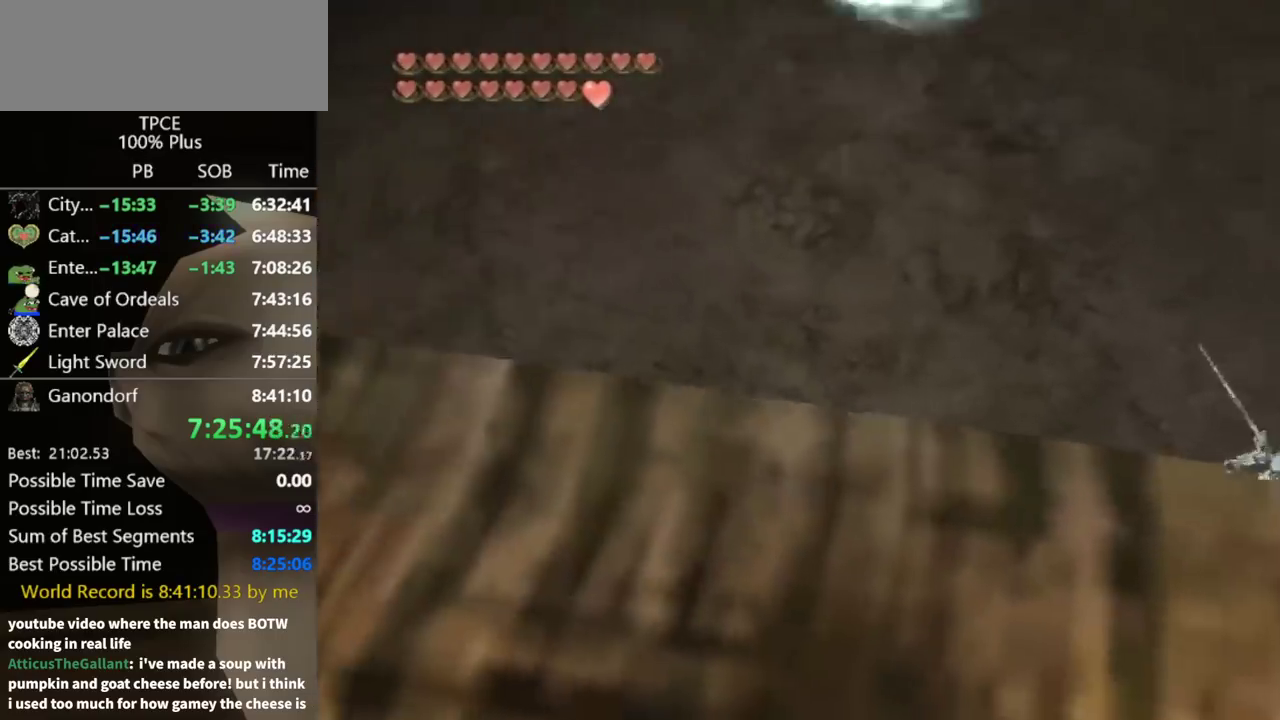
{"buttons": ["A"], "left_stick": "up-right", "right_stick": "center", "events": [[67, "A", "down"], [100, "left_stick", "right"], [133, "A", "up"], [167, "left_stick", "up-right"], [233, "A", "down"], [400, "A", "up"], [467, "A", "down"]]}